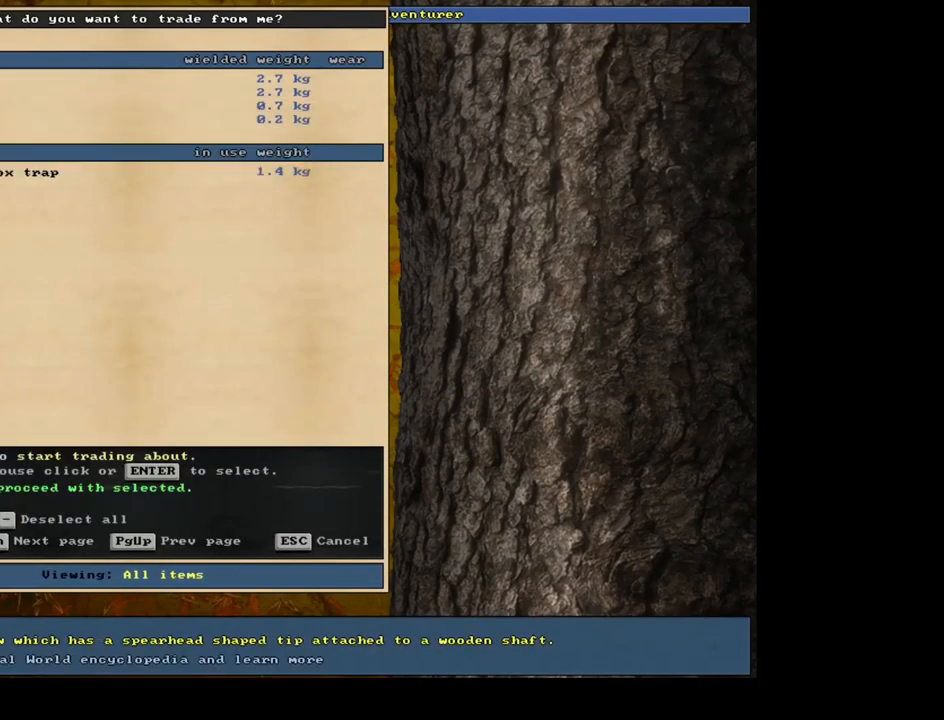
Gameplay with keyboard and mouse; each line is a JSON object with the keys and mouse buttons held at the frame after it. "events" lists presses ("down") and releases ("up") of ".", "/", "0", "1", "2", "3", "4", "5", "6", "7", "8", "9", "a", "alt_l", "alt_r", "b", "backslash", "backspace", "c", "caps_lock", "comma", "ctrl_l", "ctrl_r", "d", "down", "e", "equals", "escape", "f", "f1", "f10", "f11", "f12", "f2", "f3", "f4", "f5", "f6", "f7", "f8", "f9", "g", "h", "i", "j", "k", "l", "lbracket", "left", "m", "minus", "n", "num0", "num1", "num2", "num3", "num4", "num5", "num6", "num7", "num8", "num9", "o", "p", "q", "quote", "r", "rbracket", "return", "right", "s", "semicolon", "shift_l", "shift_r", "space", "super", "t", "tab", "tilde", "u", "up", "v", "w", "x", "y", "z", "mouse_left", "mouse_wheel", "mouse_right", "mouse_mb4" and "mouse_mb5" between this image and that frame as [ms after this image, input, new state], when the widget could be followed in between. "mouse_left", "mouse_wheel", "mouse_right", "mouse_mb4", "mouse_mb5" = the "left", "wheel", "right", "mb4", "mb5" buttons of the "mouse" list. No other keys are recorded. "wheel" means that the mouse wheel is clicked or scrolled. Mouse movement is not recorded. Not read: other_keys.
{"keys": [], "mouse": [], "events": [[133, "minus", "down"], [200, "minus", "up"]]}
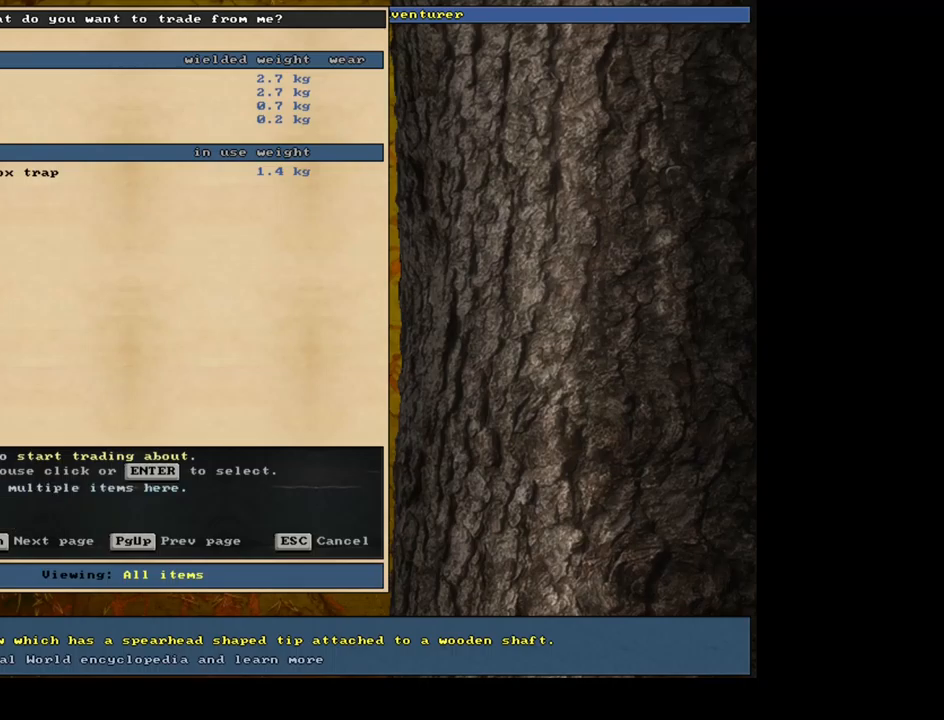
{"keys": [], "mouse": [], "events": [[200, "minus", "down"], [317, "minus", "up"]]}
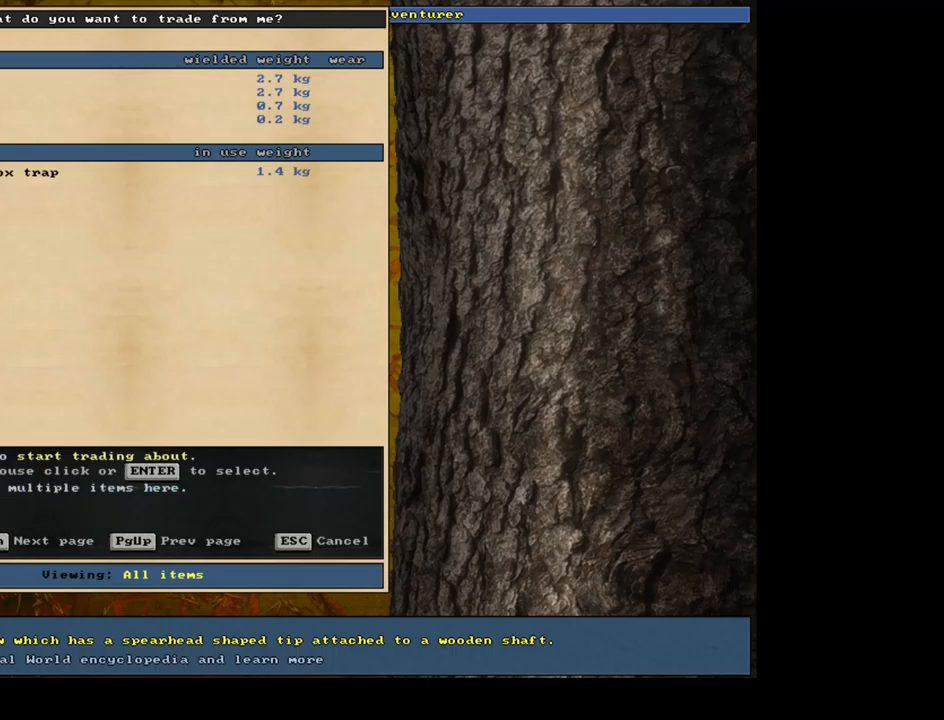
{"keys": [], "mouse": [], "events": [[67, "escape", "down"], [150, "escape", "up"]]}
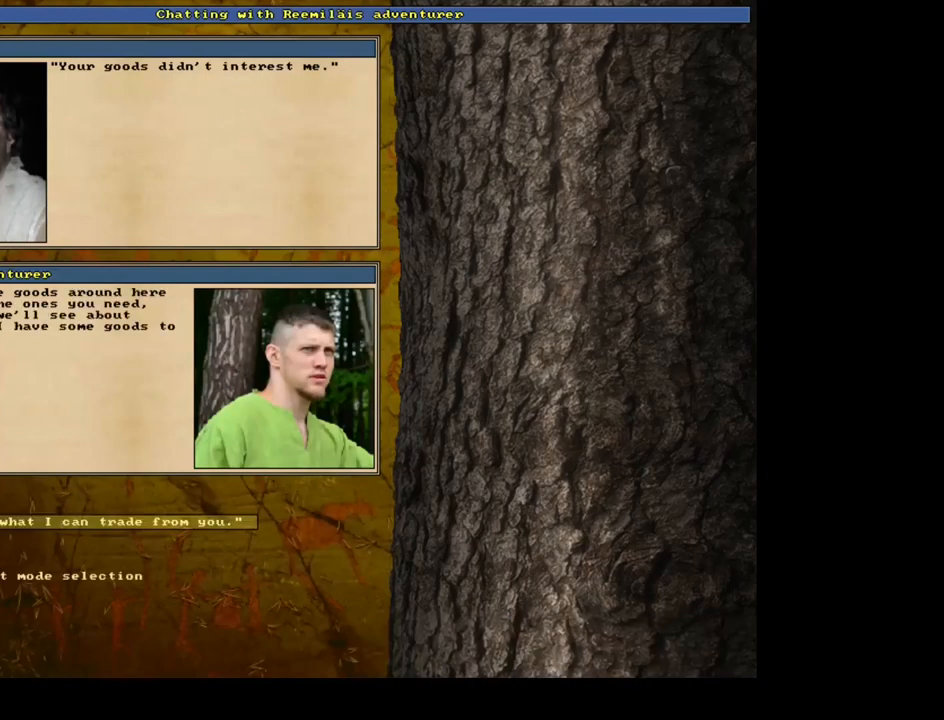
{"keys": [], "mouse": [], "events": [[217, "escape", "down"], [284, "escape", "up"]]}
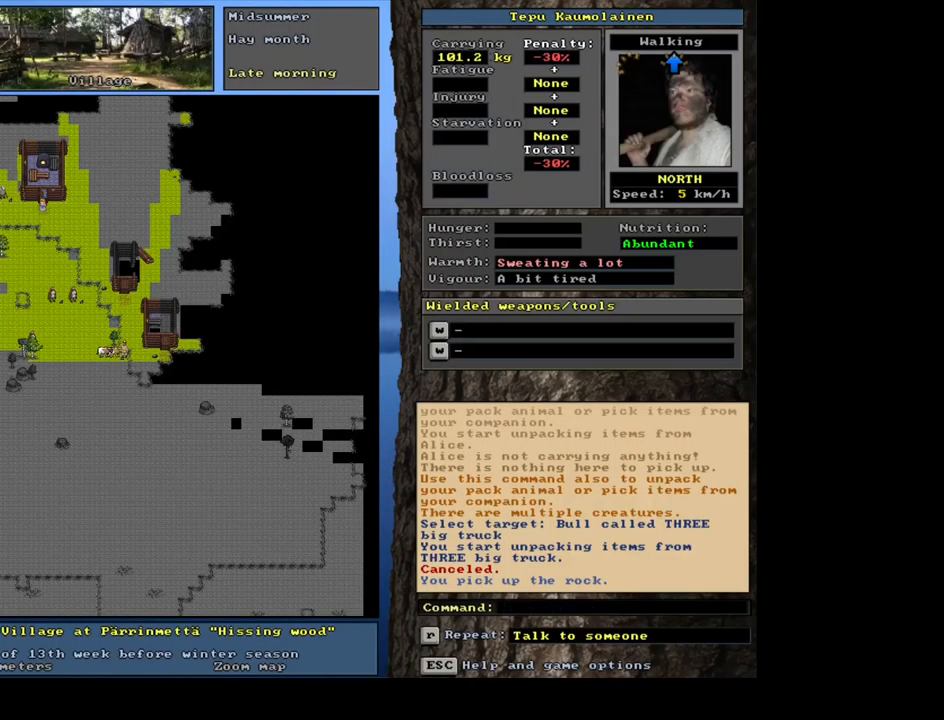
{"keys": [], "mouse": [], "events": [[350, "num3", "down"], [417, "num3", "up"]]}
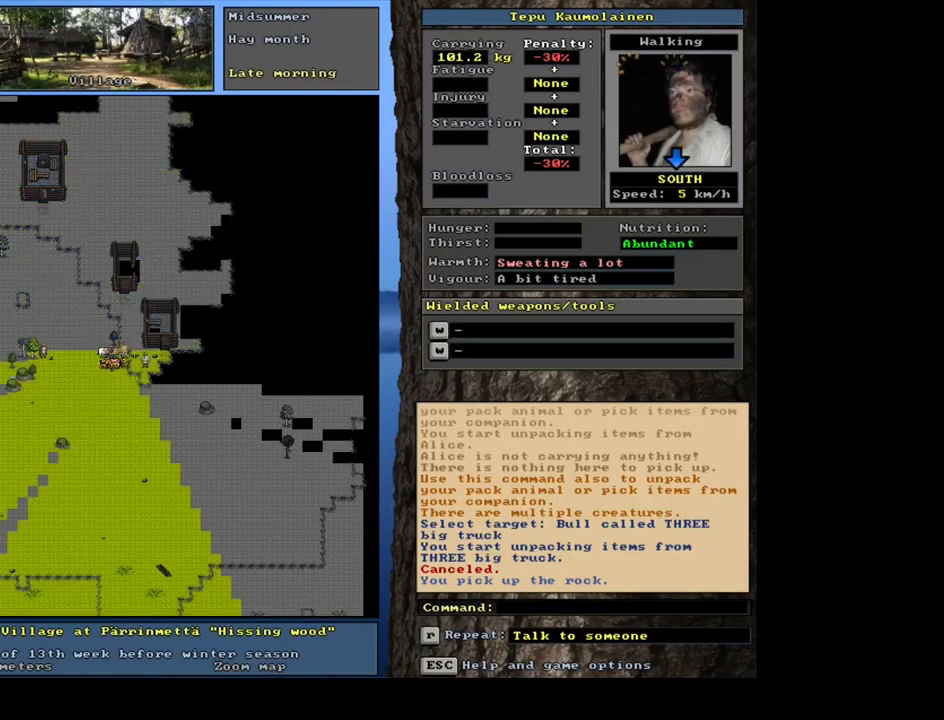
{"keys": ["ctrl_l"], "mouse": [], "events": [[34, "ctrl_l", "down"], [100, "num6", "down"], [200, "num6", "up"], [284, "num6", "down"], [400, "num6", "up"]]}
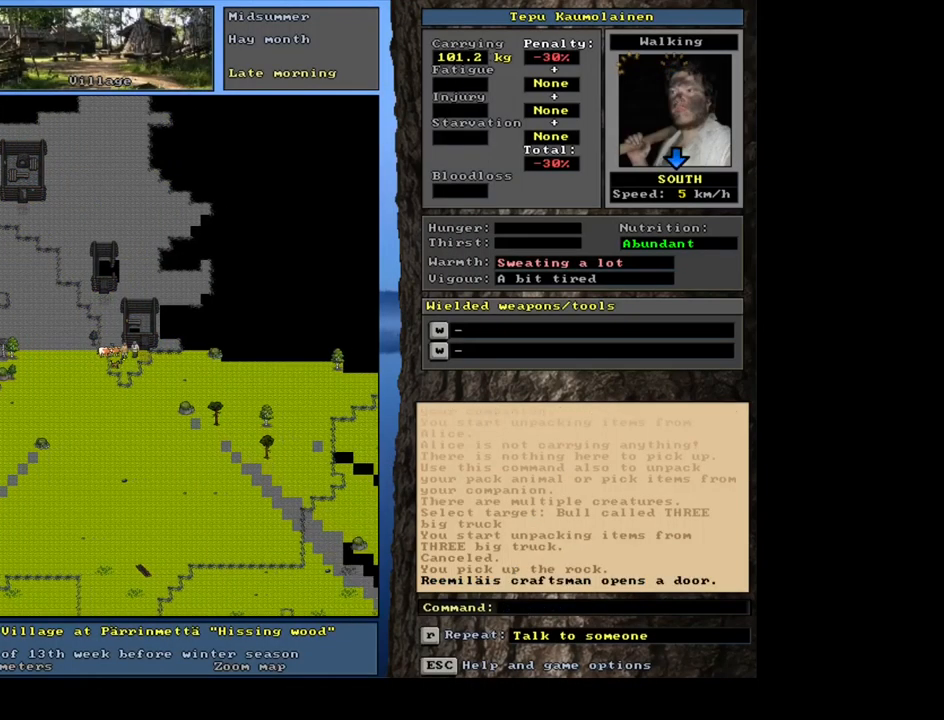
{"keys": [], "mouse": [], "events": [[367, "ctrl_l", "up"], [400, "num3", "down"], [467, "num3", "up"]]}
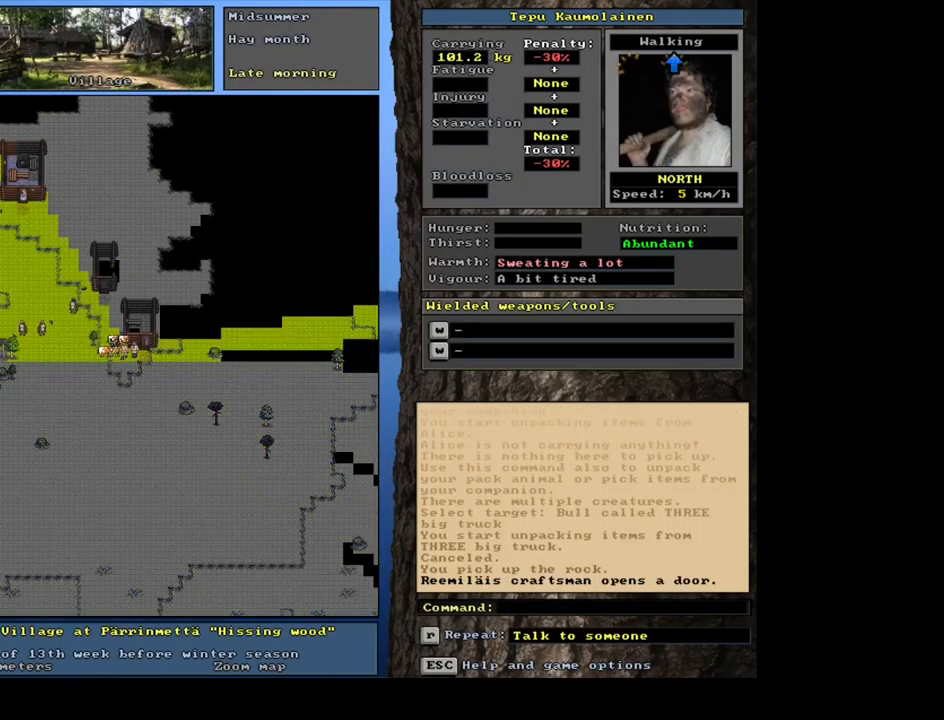
{"keys": ["ctrl_l"], "mouse": [], "events": [[17, "ctrl_l", "down"], [100, "num6", "down"], [234, "num6", "up"]]}
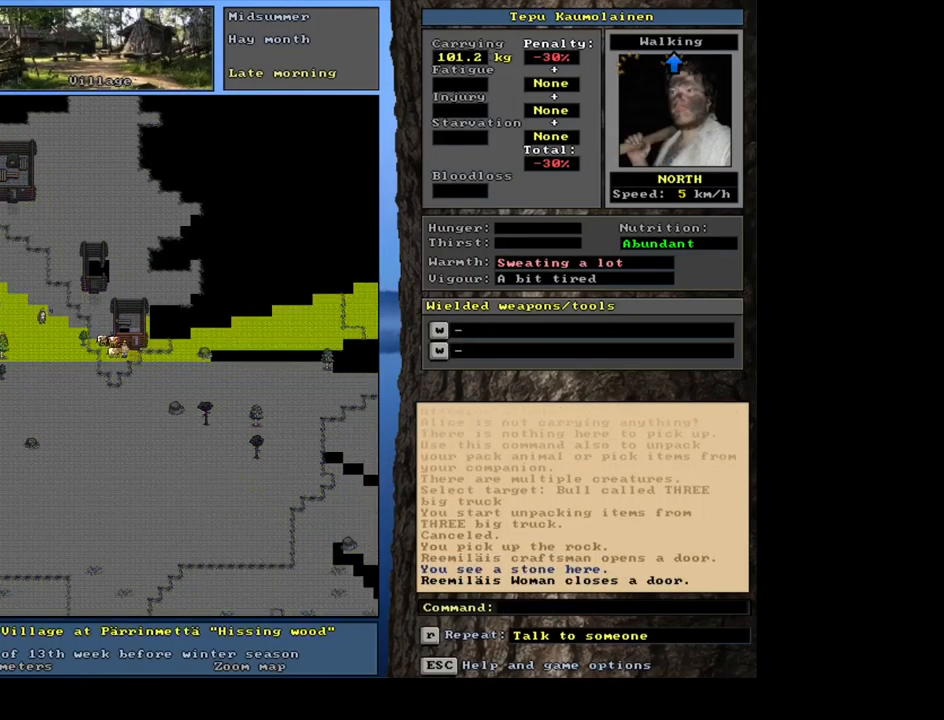
{"keys": [], "mouse": [], "events": [[150, "ctrl_l", "up"], [217, "num6", "down"], [284, "num6", "up"], [367, "num6", "down"], [450, "num6", "up"]]}
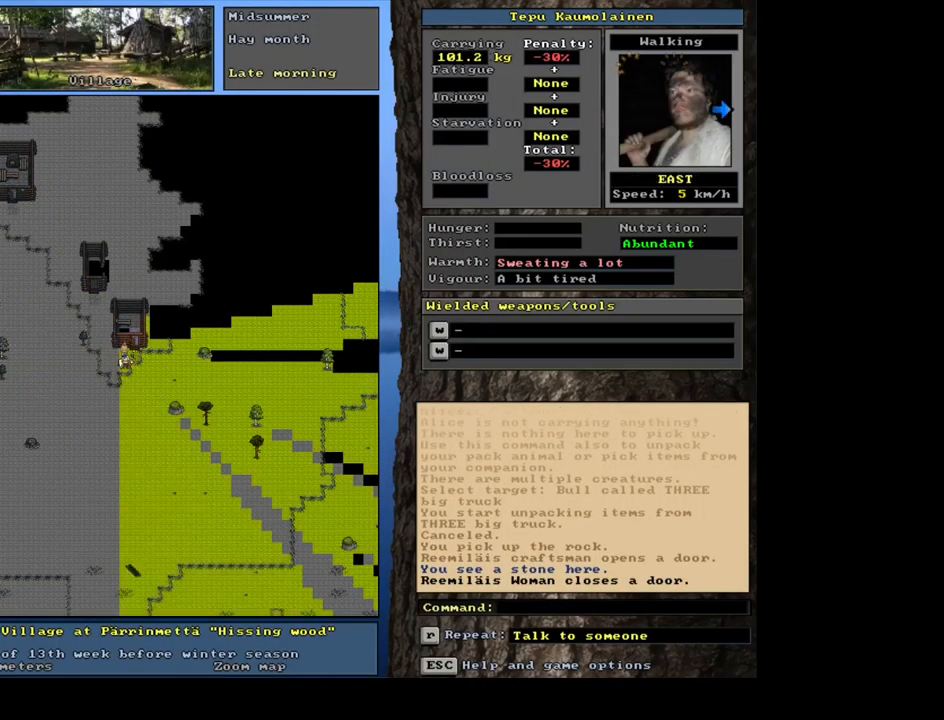
{"keys": [], "mouse": [], "events": [[50, "ctrl_l", "down"], [500, "ctrl_l", "up"]]}
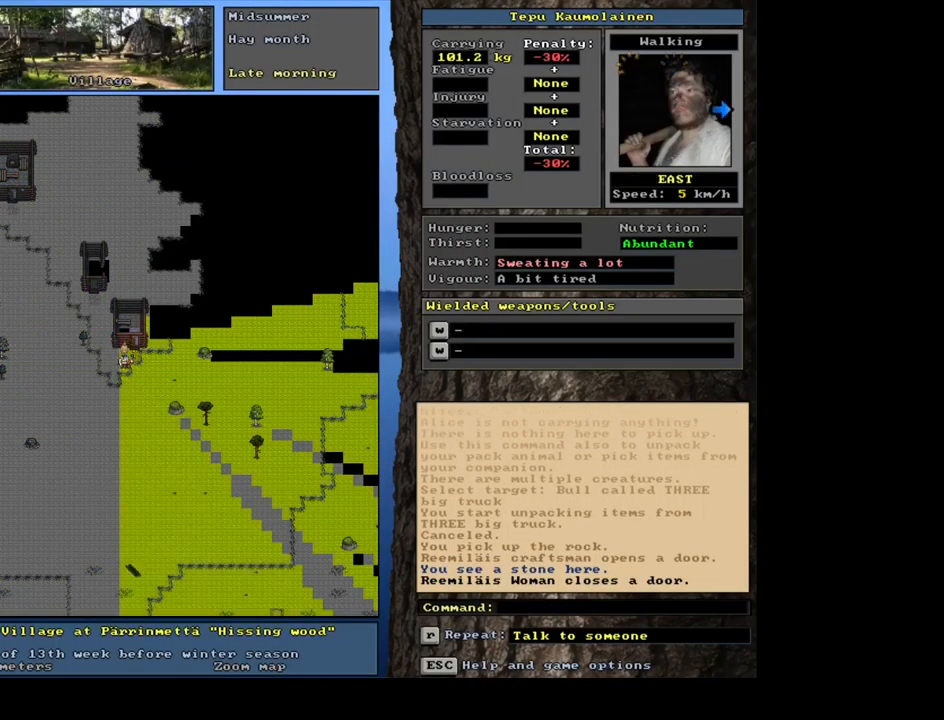
{"keys": ["num7"], "mouse": [], "events": [[451, "num7", "down"]]}
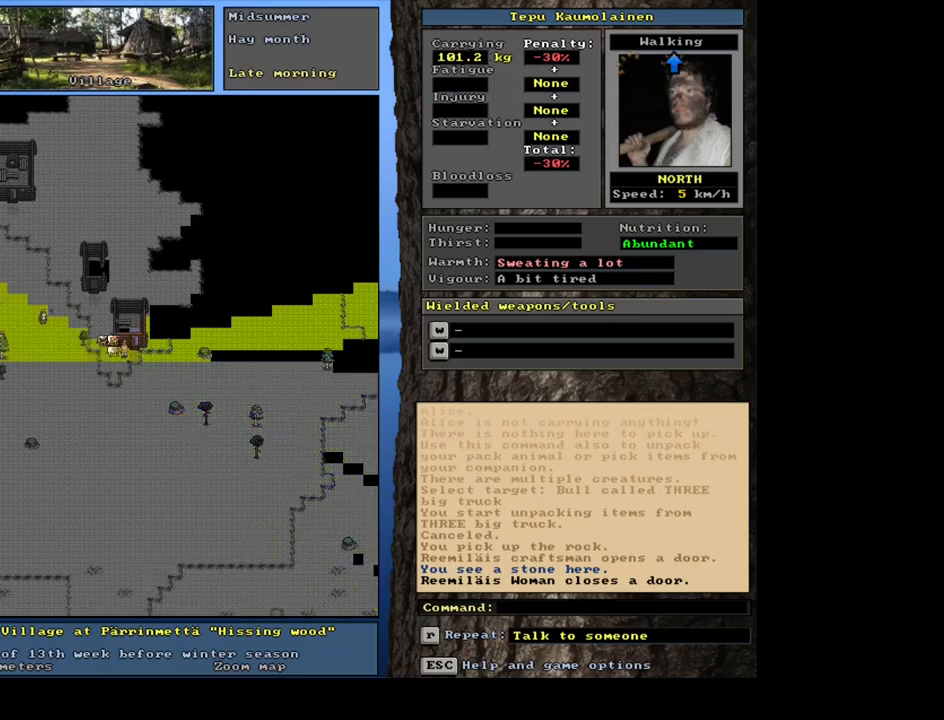
{"keys": [], "mouse": [], "events": [[83, "num7", "up"]]}
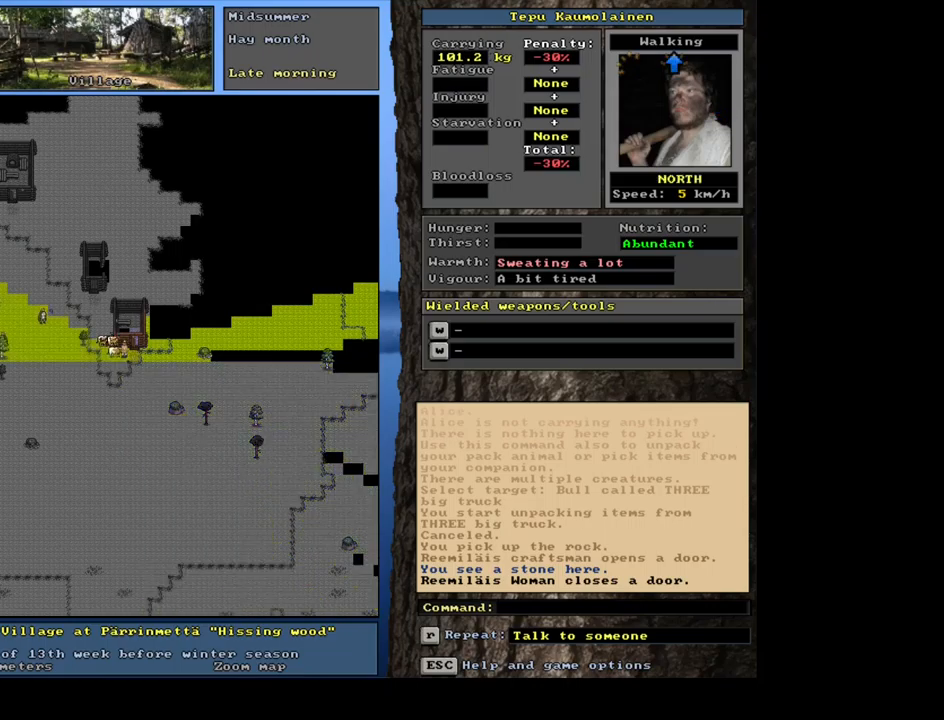
{"keys": ["ctrl_l"], "mouse": [], "events": [[17, "ctrl_l", "down"], [117, "num9", "down"], [233, "num9", "up"]]}
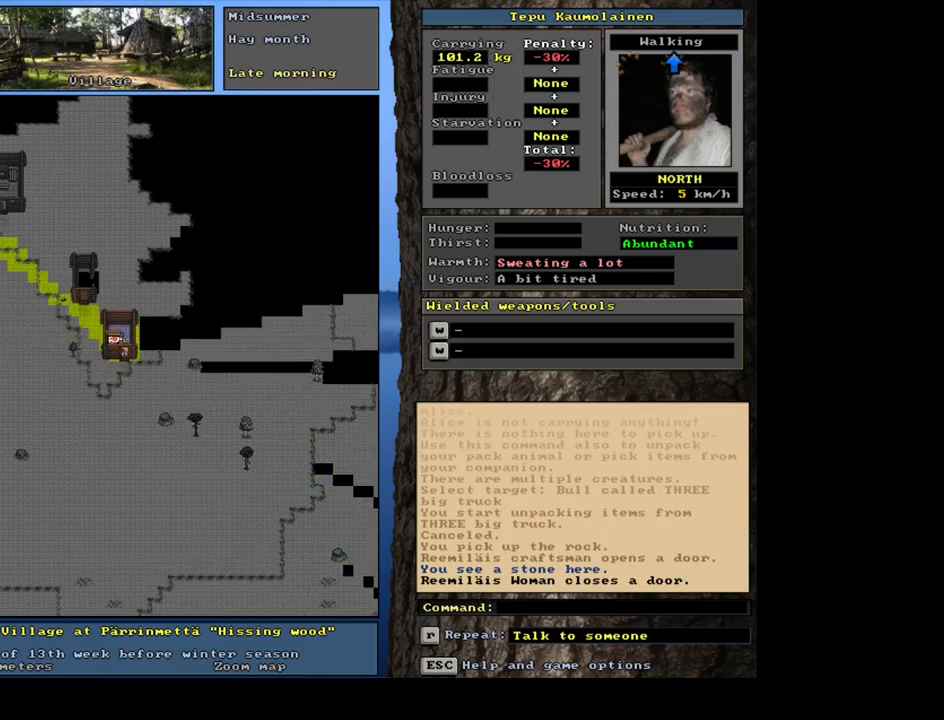
{"keys": ["num8"], "mouse": [], "events": [[117, "ctrl_l", "up"], [383, "f3", "down"], [467, "f3", "up"], [467, "num8", "down"]]}
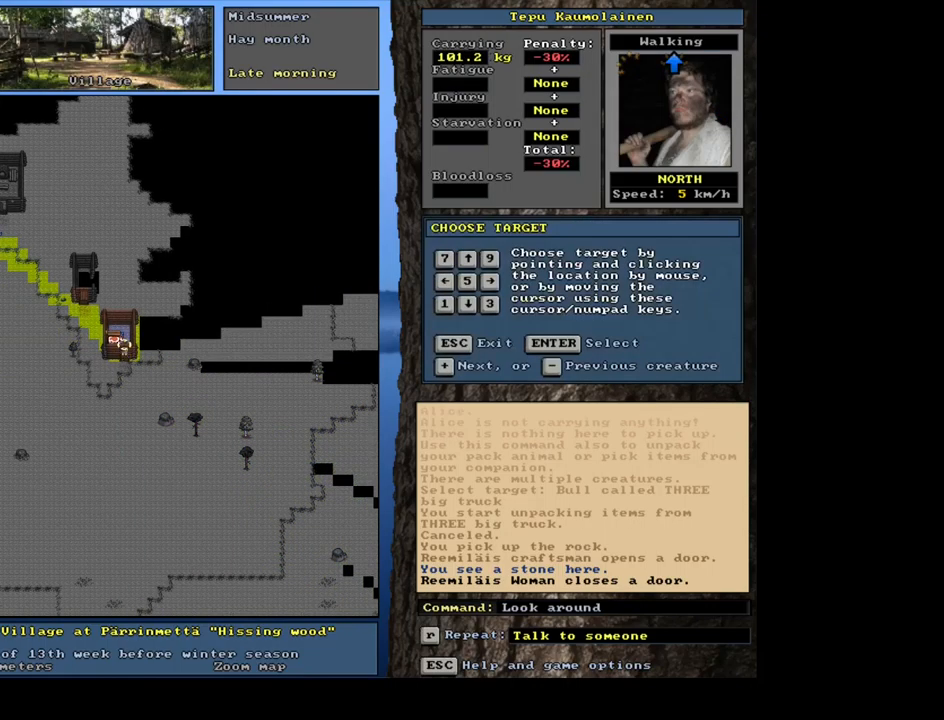
{"keys": [], "mouse": [], "events": [[17, "num8", "up"], [350, "num4", "down"], [467, "num4", "up"]]}
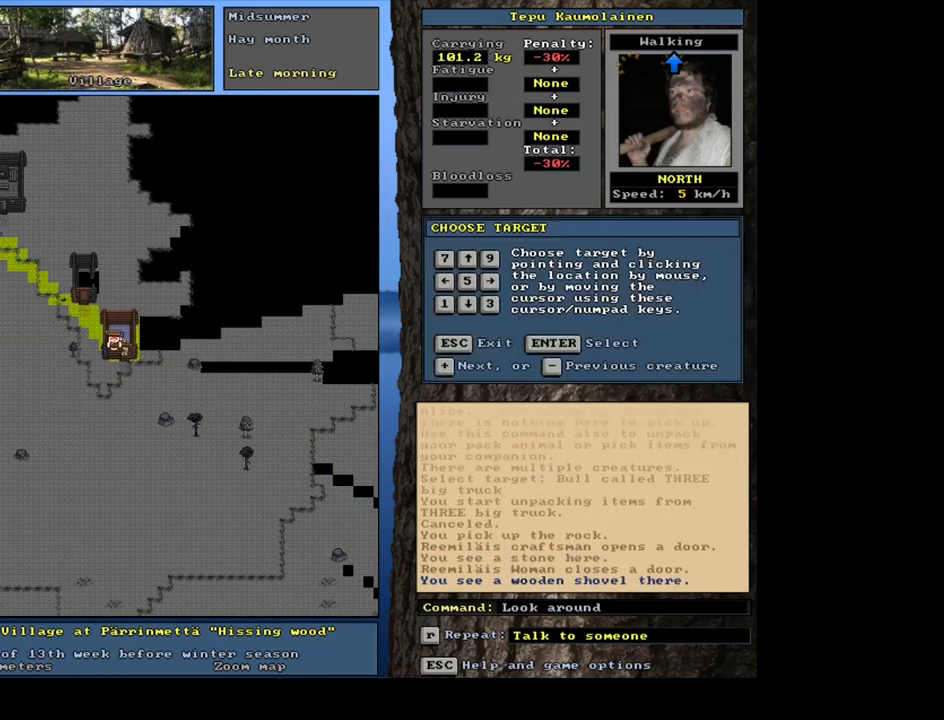
{"keys": [], "mouse": [], "events": [[367, "num8", "down"], [500, "num8", "up"]]}
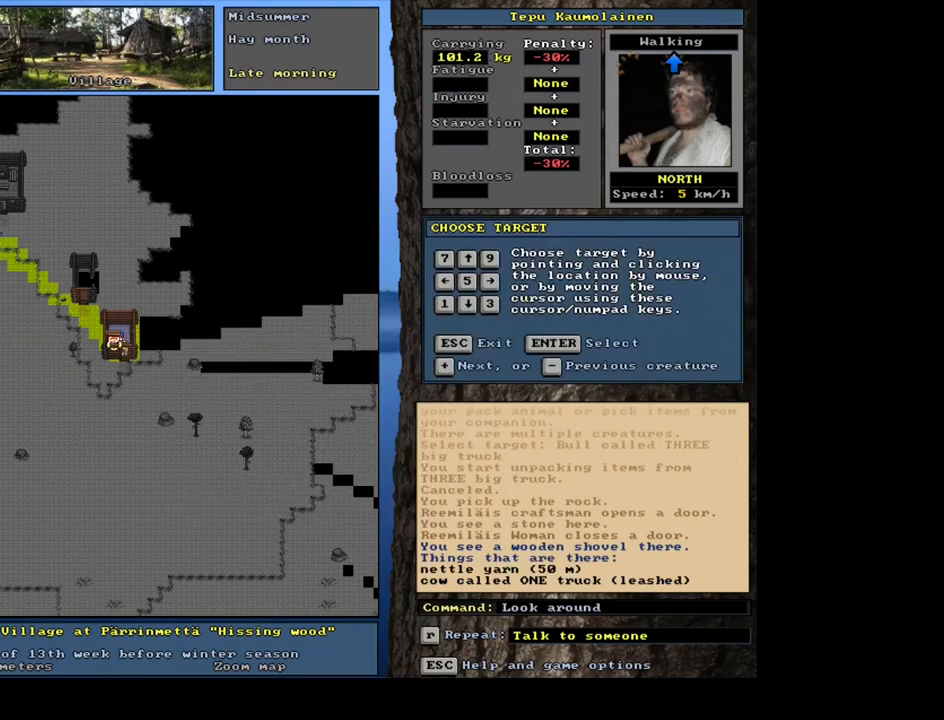
{"keys": ["num8"], "mouse": [], "events": [[500, "num8", "down"]]}
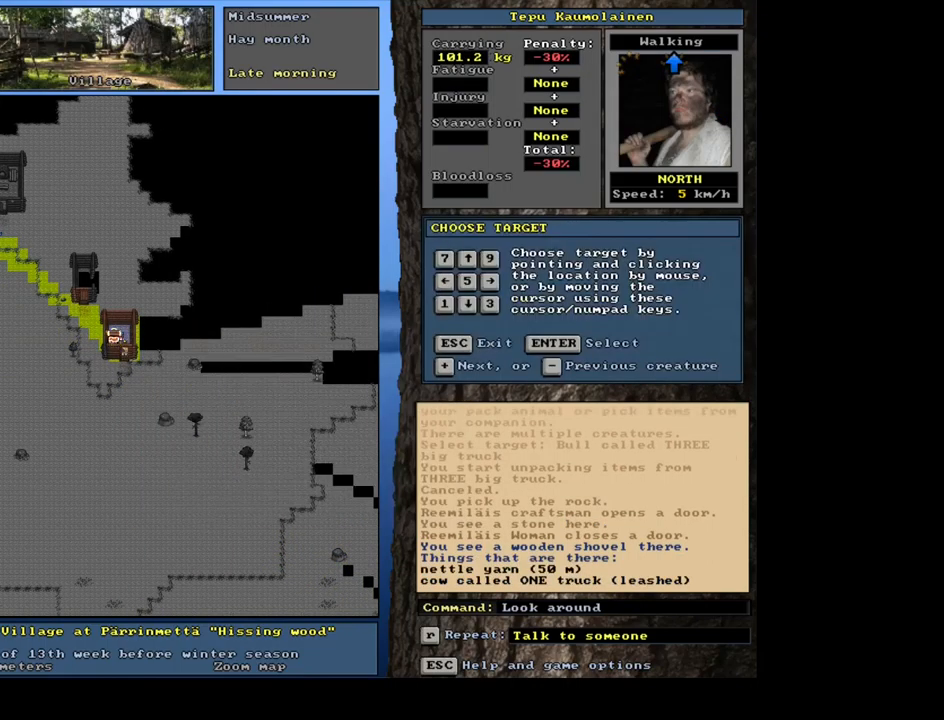
{"keys": [], "mouse": [], "events": [[117, "num8", "up"]]}
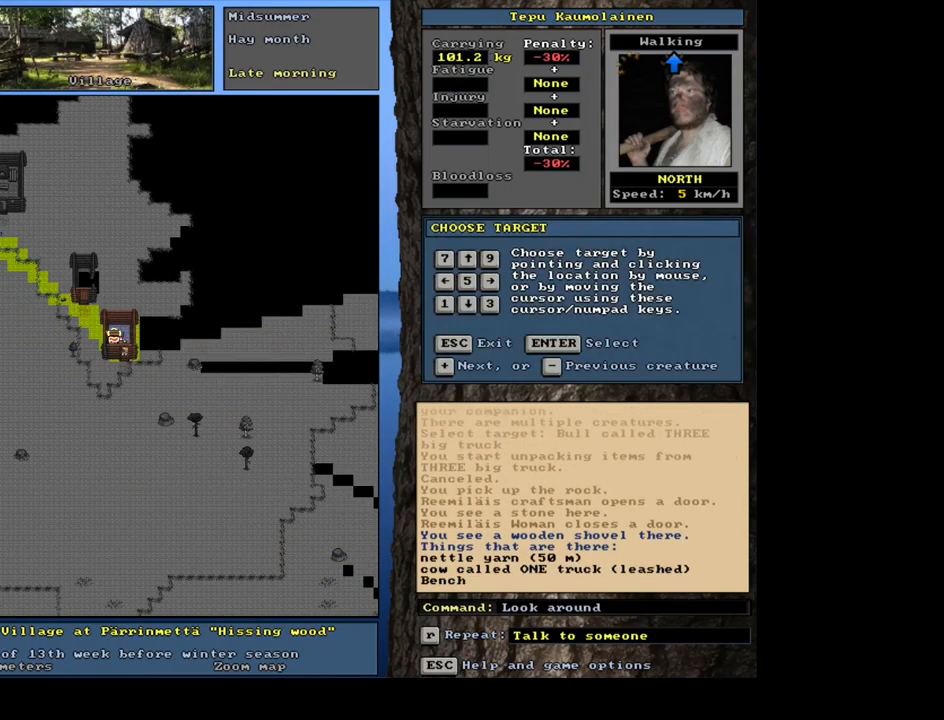
{"keys": ["escape"], "mouse": [], "events": [[17, "num6", "down"], [117, "num6", "up"], [450, "escape", "down"]]}
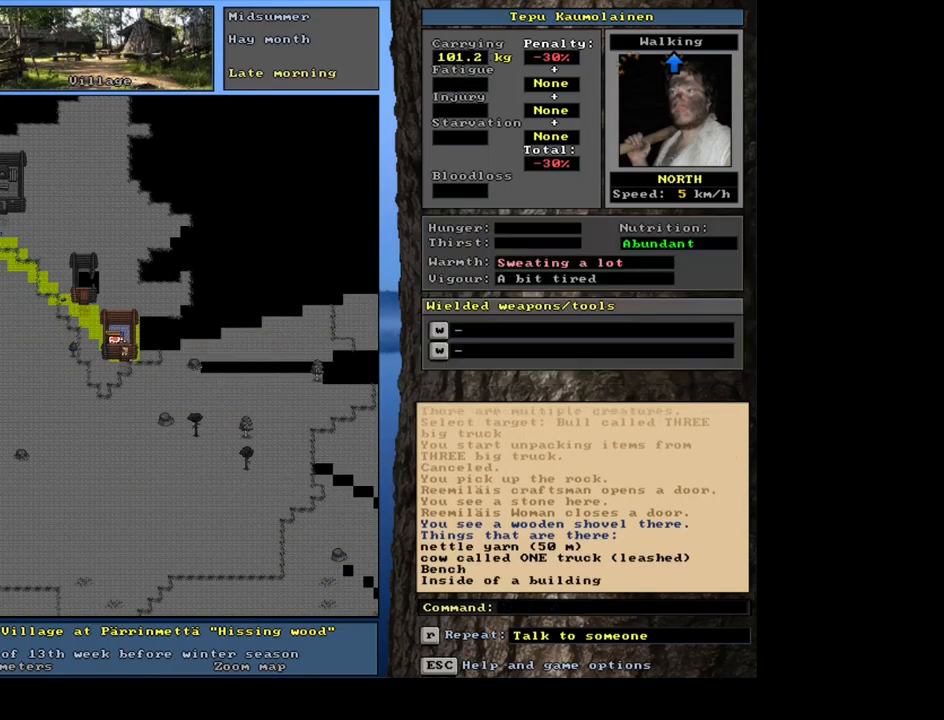
{"keys": ["ctrl_l", "escape"], "mouse": [], "events": [[250, "ctrl_l", "down"], [333, "num1", "down"], [433, "num1", "up"]]}
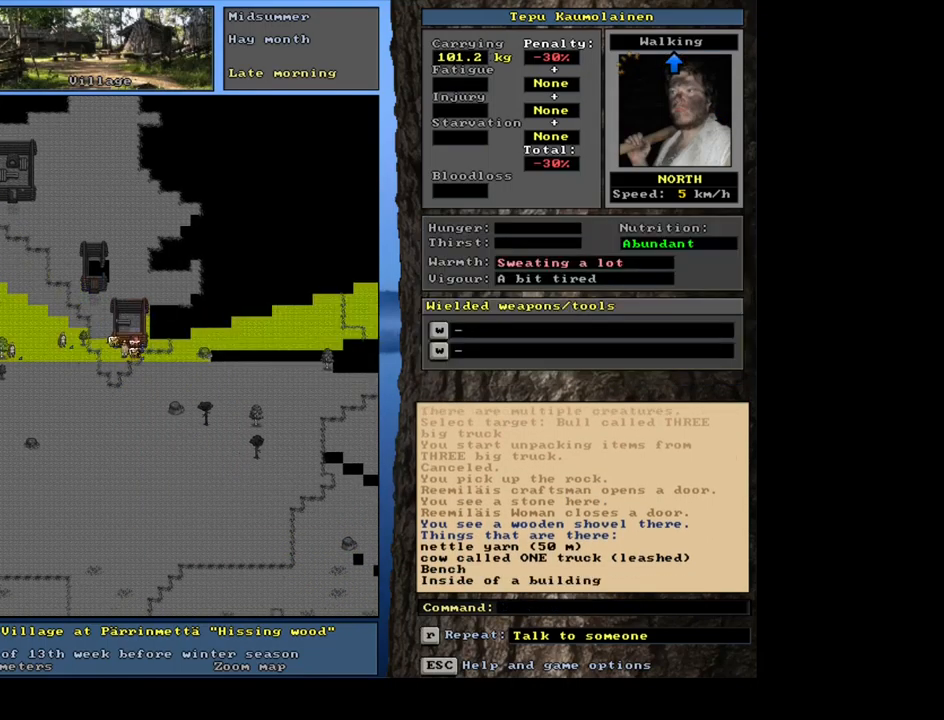
{"keys": ["ctrl_l", "escape", "num7", "num8"], "mouse": [], "events": [[50, "num4", "down"], [150, "num4", "up"], [267, "num7", "down"], [367, "num7", "up"], [417, "num8", "down"], [484, "num7", "down"]]}
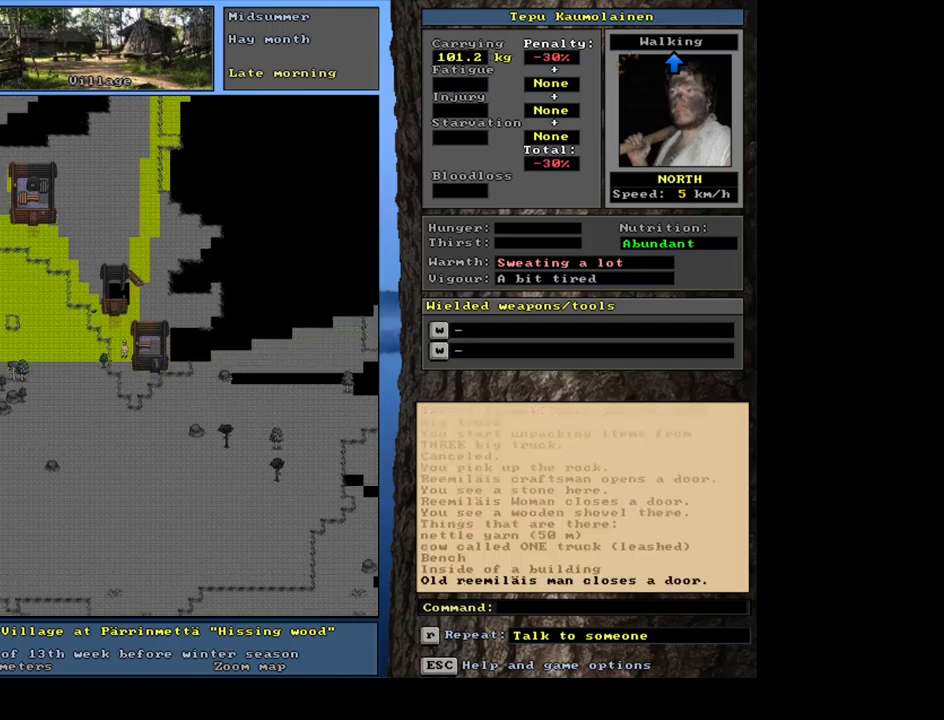
{"keys": ["ctrl_l", "escape", "num8"], "mouse": [], "events": [[34, "num8", "up"], [117, "num7", "up"], [117, "num8", "down"], [250, "num8", "up"], [334, "num8", "down"], [400, "num8", "up"], [500, "num8", "down"]]}
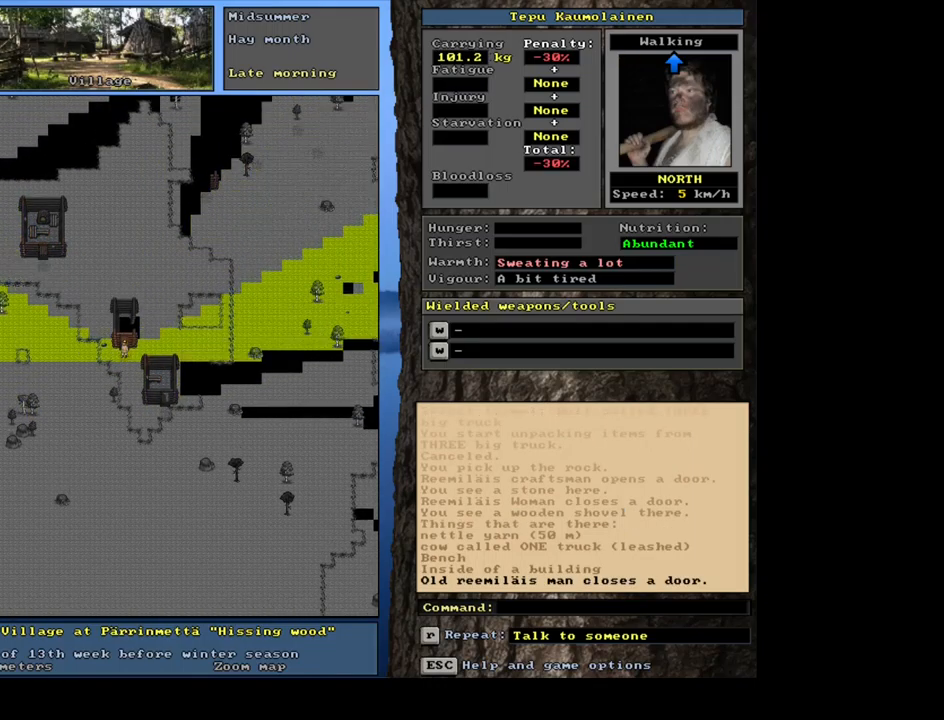
{"keys": ["escape"], "mouse": [], "events": [[84, "num8", "up"], [334, "ctrl_l", "up"]]}
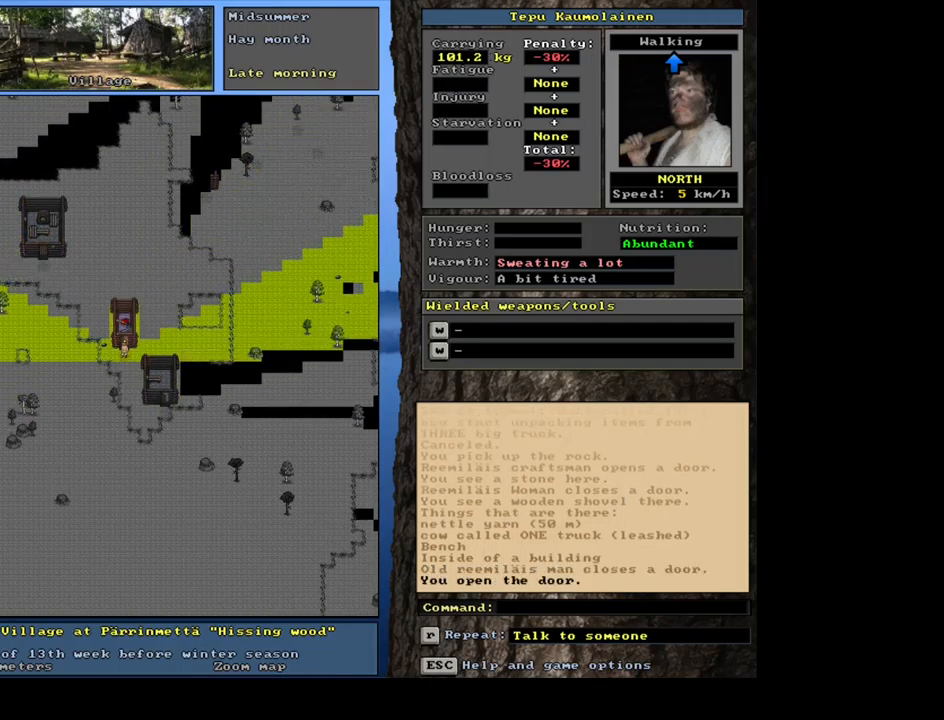
{"keys": ["escape"], "mouse": [], "events": [[84, "f3", "down"], [134, "num8", "down"], [150, "f3", "up"], [217, "num8", "up"], [300, "num8", "down"], [350, "num8", "up"]]}
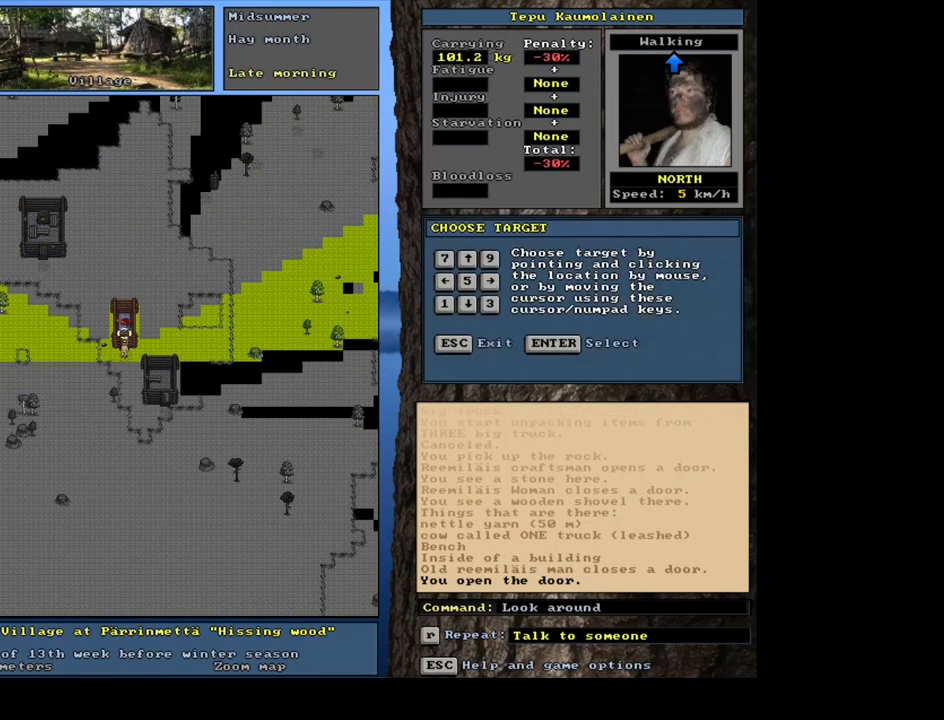
{"keys": ["escape"], "mouse": [], "events": []}
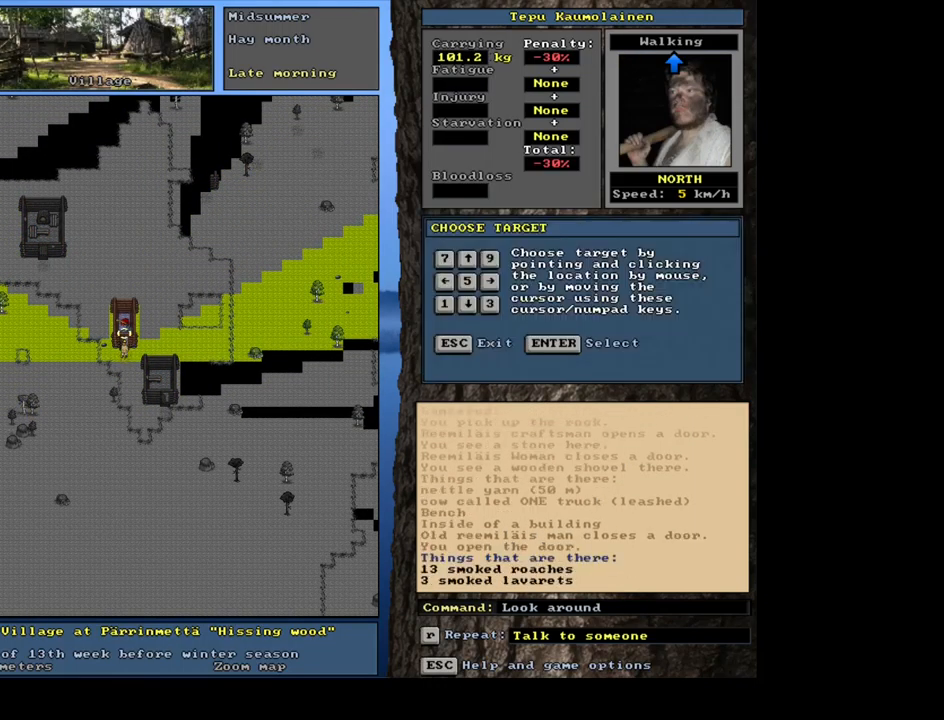
{"keys": ["escape"], "mouse": [], "events": []}
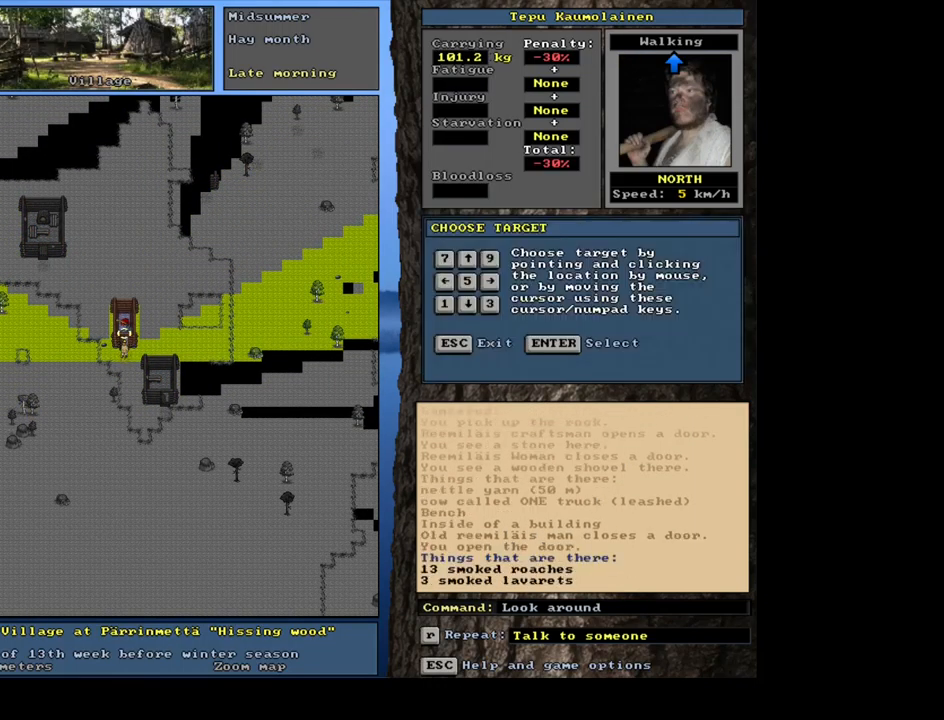
{"keys": ["escape"], "mouse": [], "events": [[417, "num8", "down"], [500, "num8", "up"]]}
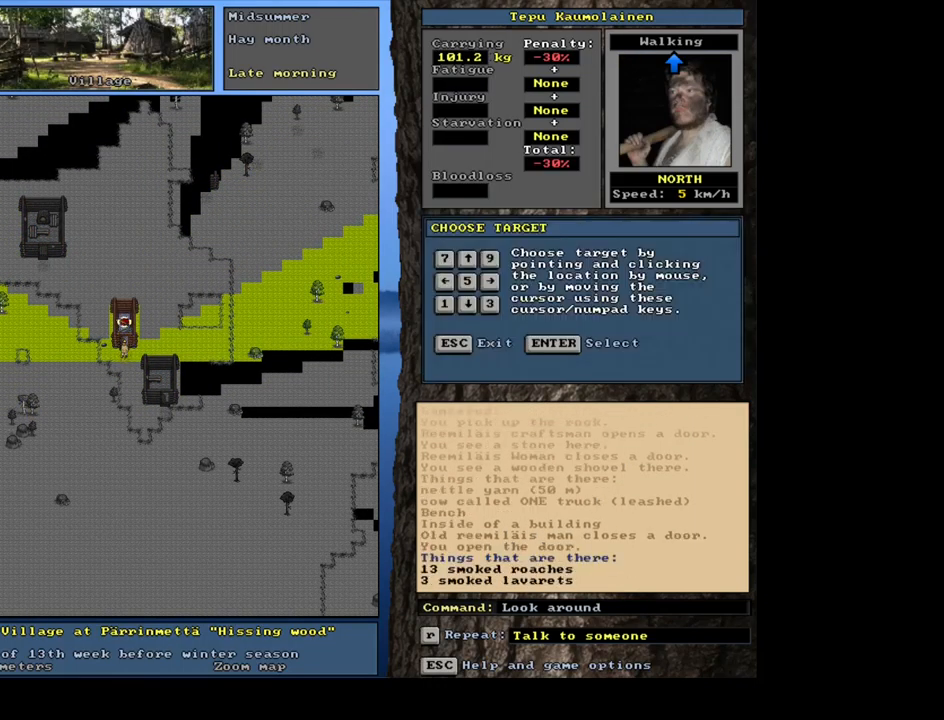
{"keys": ["escape"], "mouse": [], "events": []}
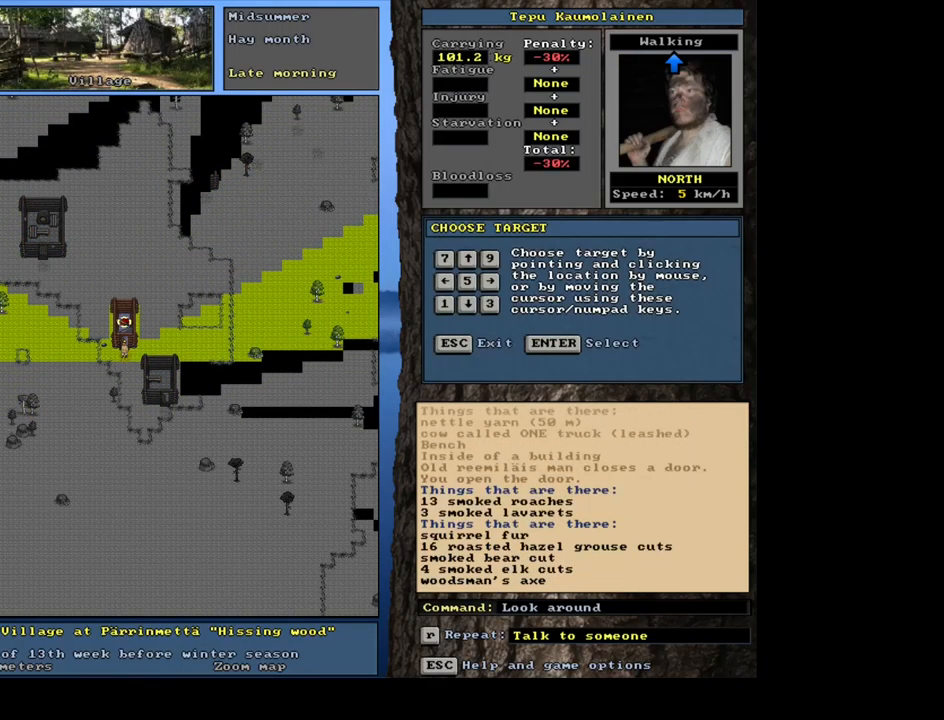
{"keys": ["escape"], "mouse": [], "events": []}